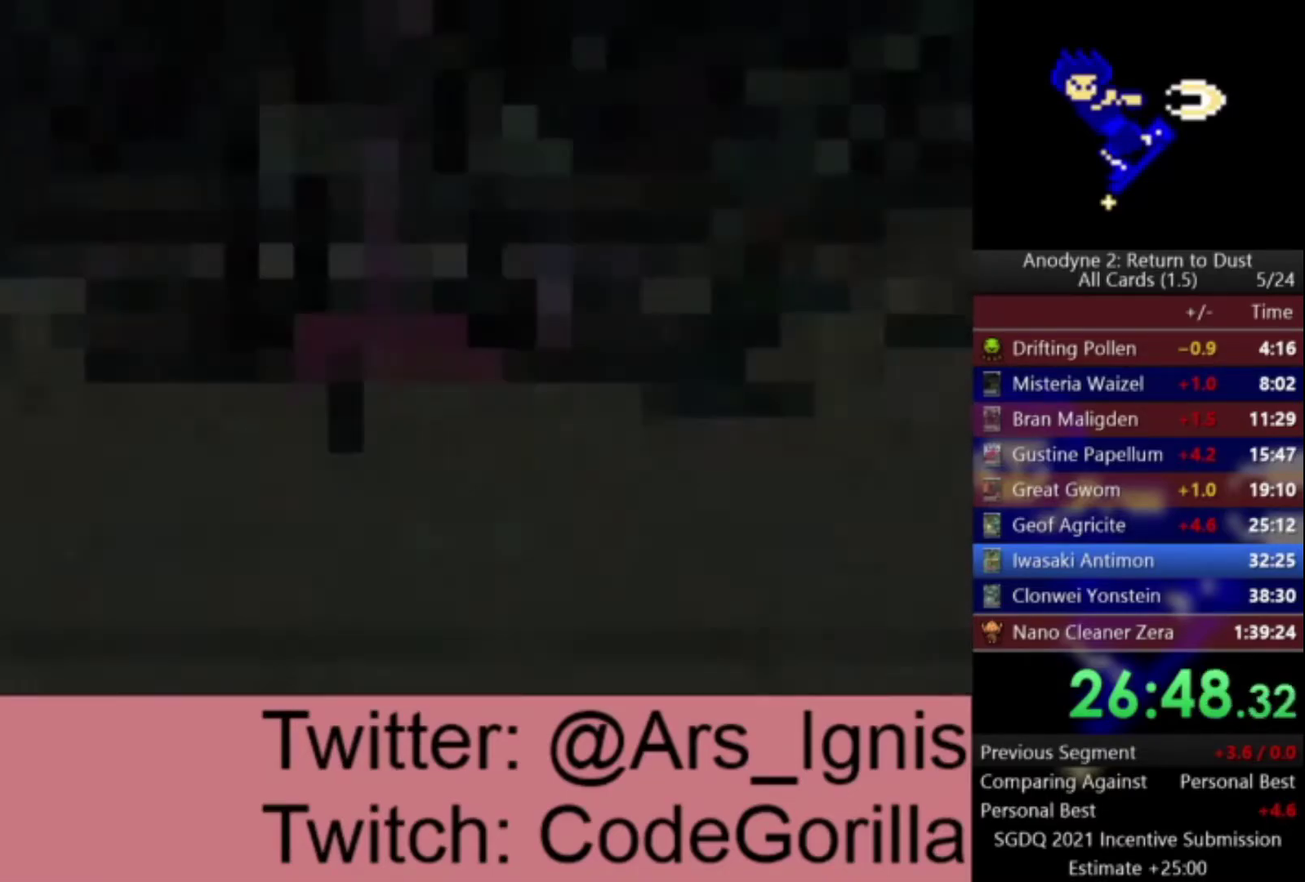
Gameplay with a controller (Xbox layout); each line is a JSON object with the inputs held at the frame after it. "events" lists button and stick changes between this image and that frame as [ms after this image, input, new state], when the widget could be followed in between. Not read: START.
{"buttons": [], "left_stick": "up", "right_stick": "center", "events": []}
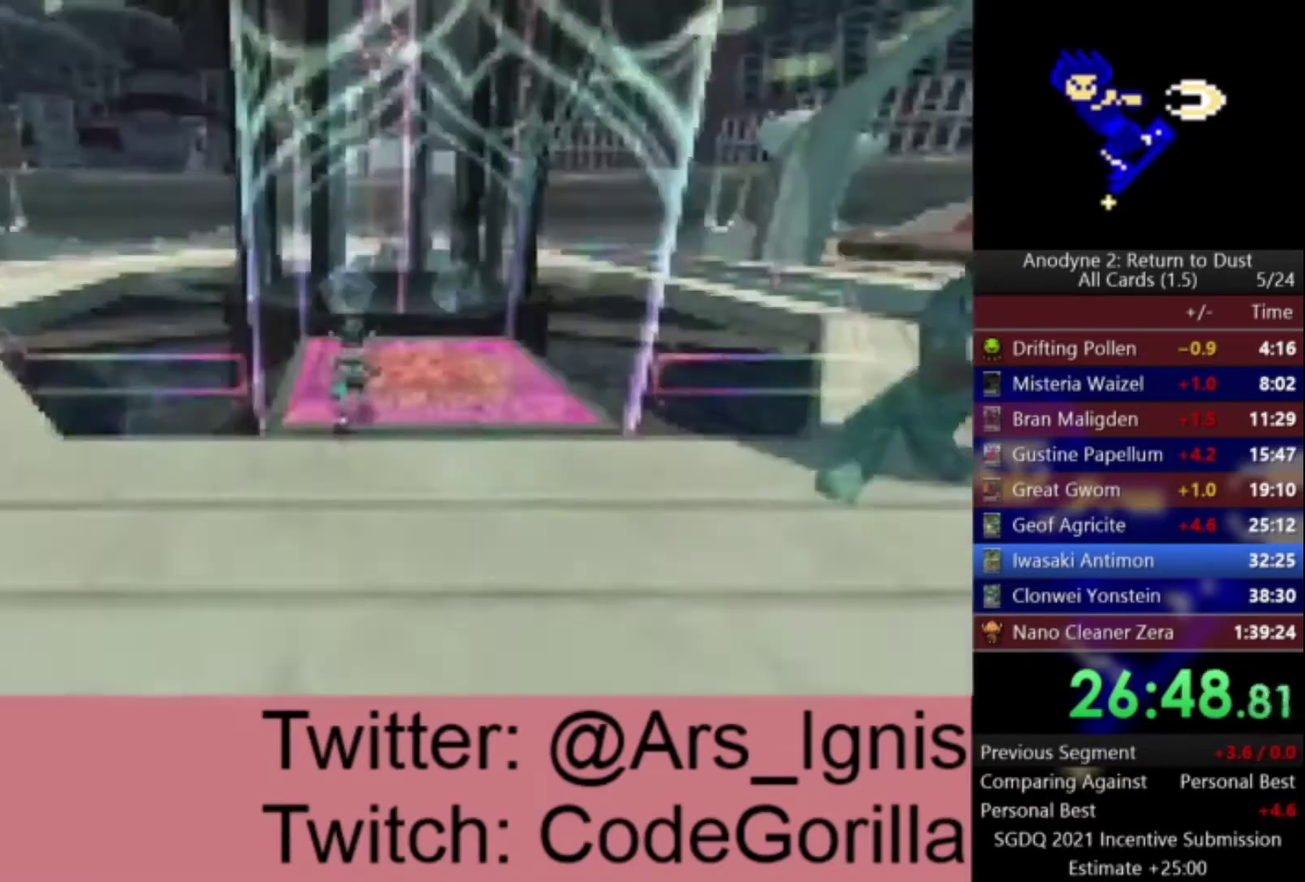
{"buttons": [], "left_stick": "up", "right_stick": "center", "events": []}
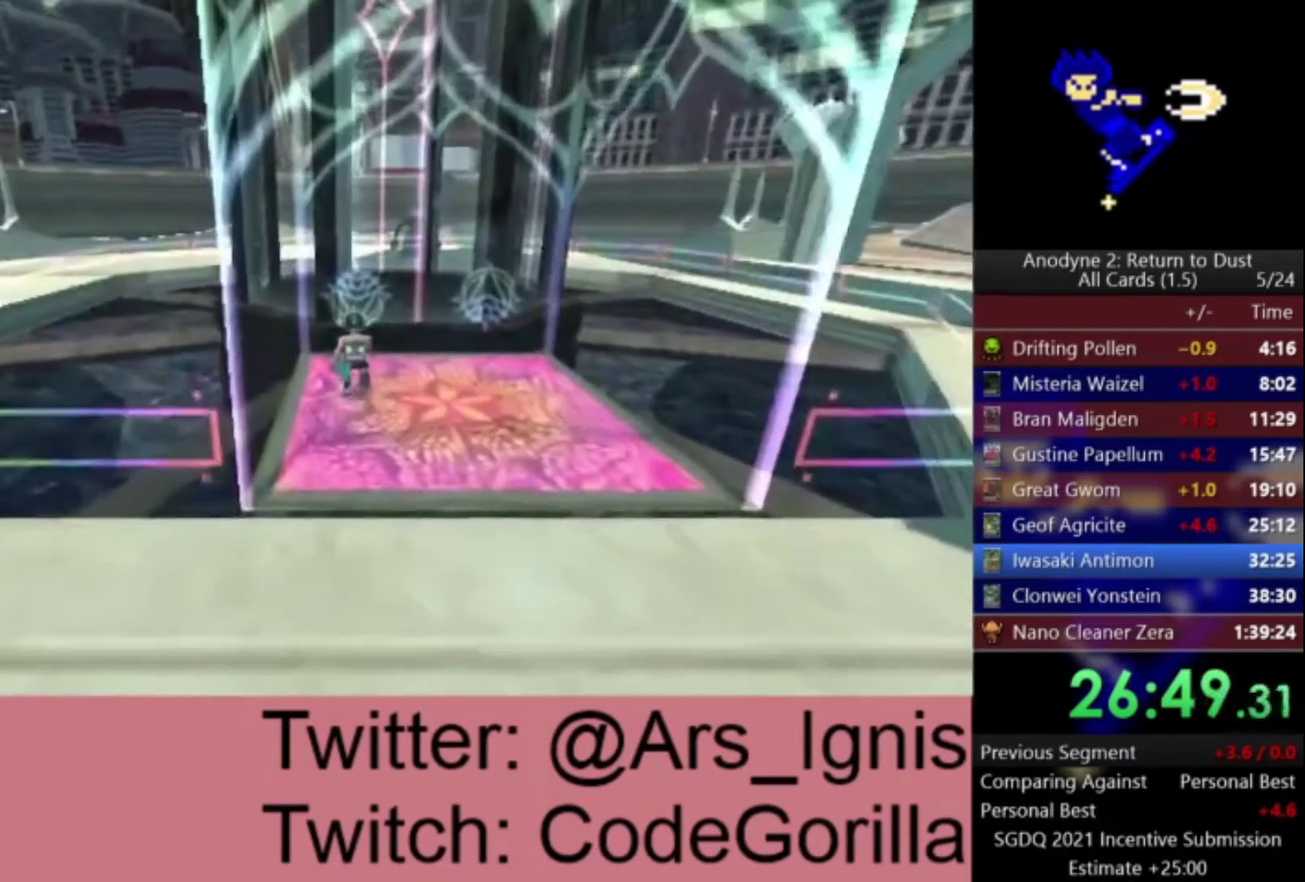
{"buttons": ["Y"], "left_stick": "up", "right_stick": "center", "events": [[201, "Y", "down"], [301, "Y", "up"], [367, "Y", "down"], [434, "Y", "up"], [501, "Y", "down"]]}
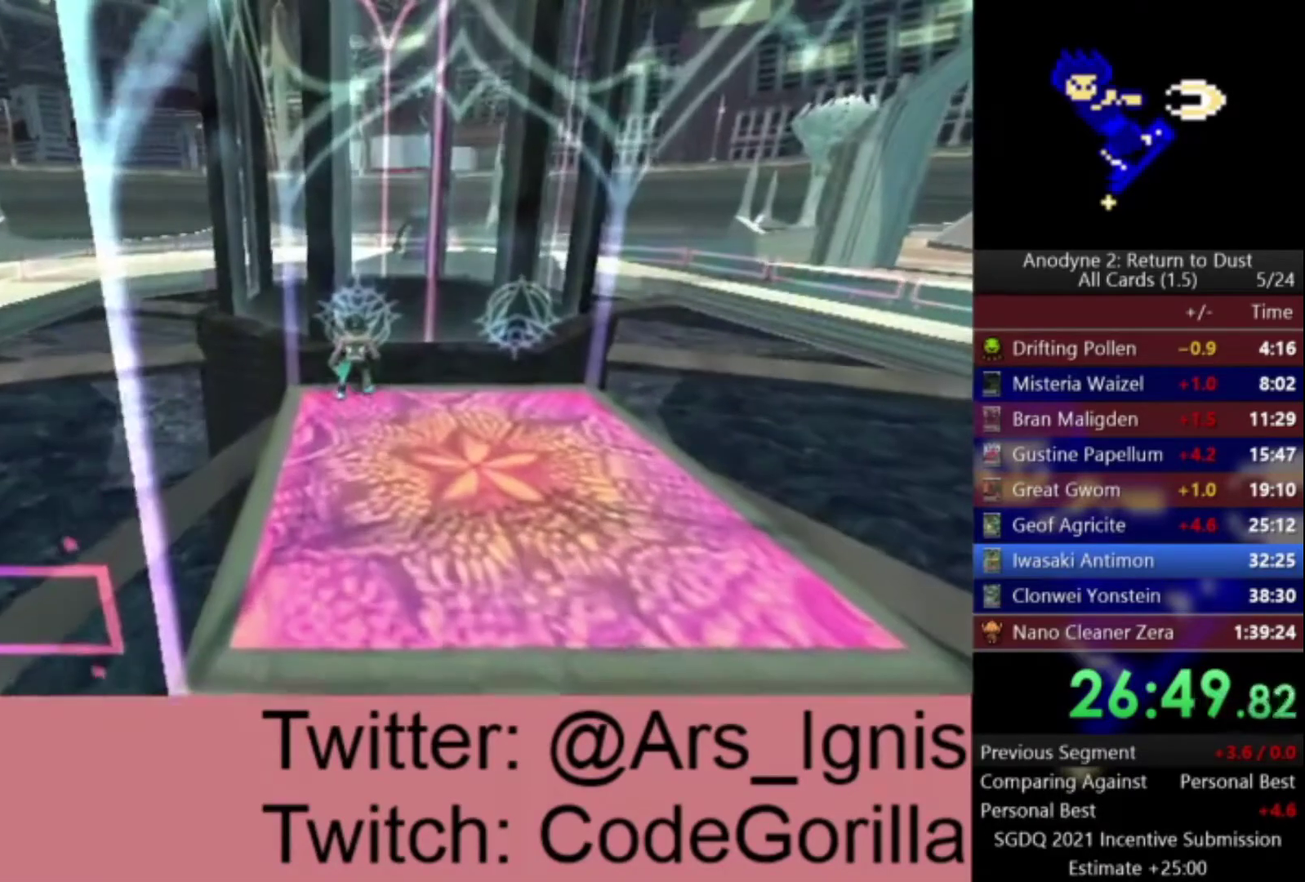
{"buttons": [], "left_stick": "center", "right_stick": "center", "events": [[100, "Y", "up"], [133, "left_stick", "center"]]}
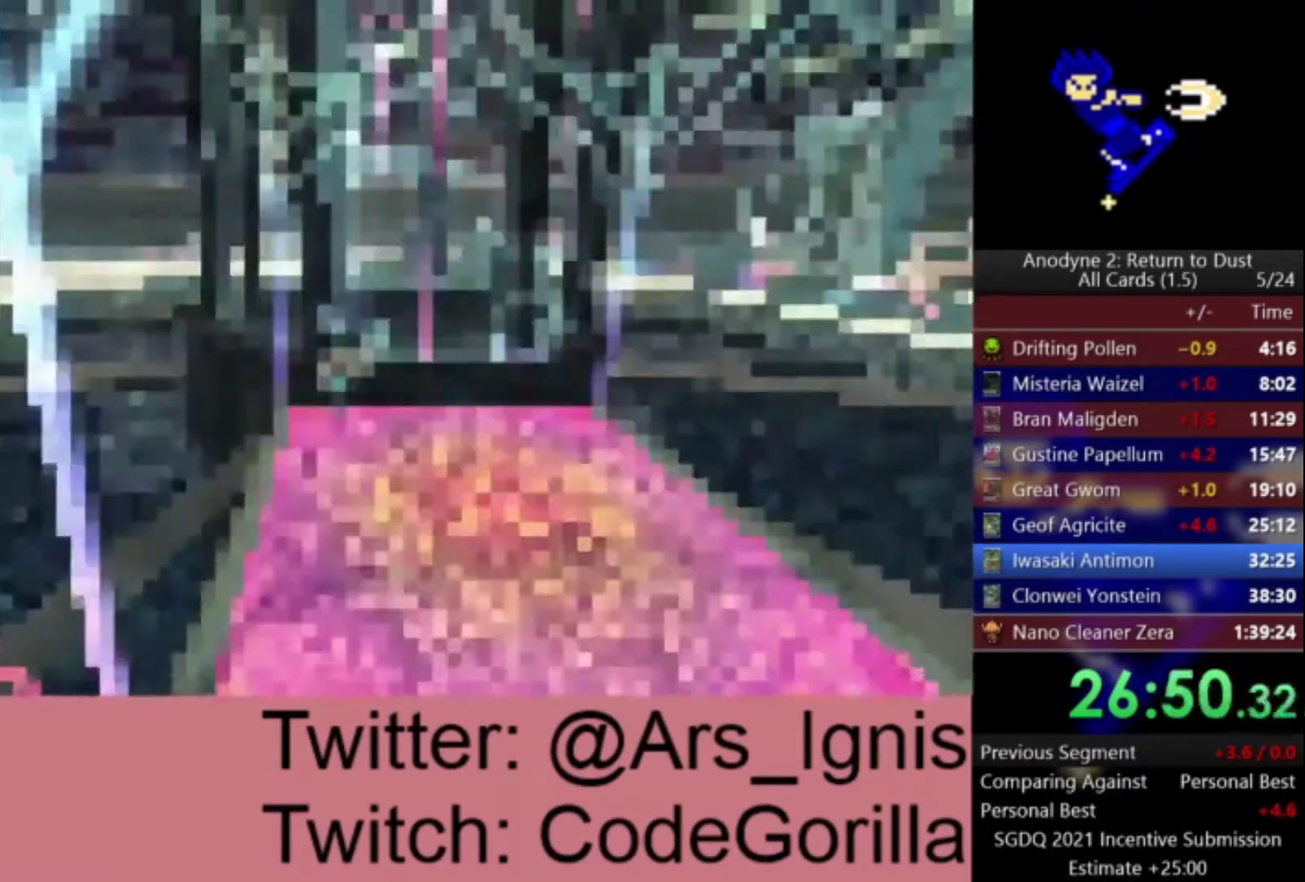
{"buttons": [], "left_stick": "center", "right_stick": "center", "events": []}
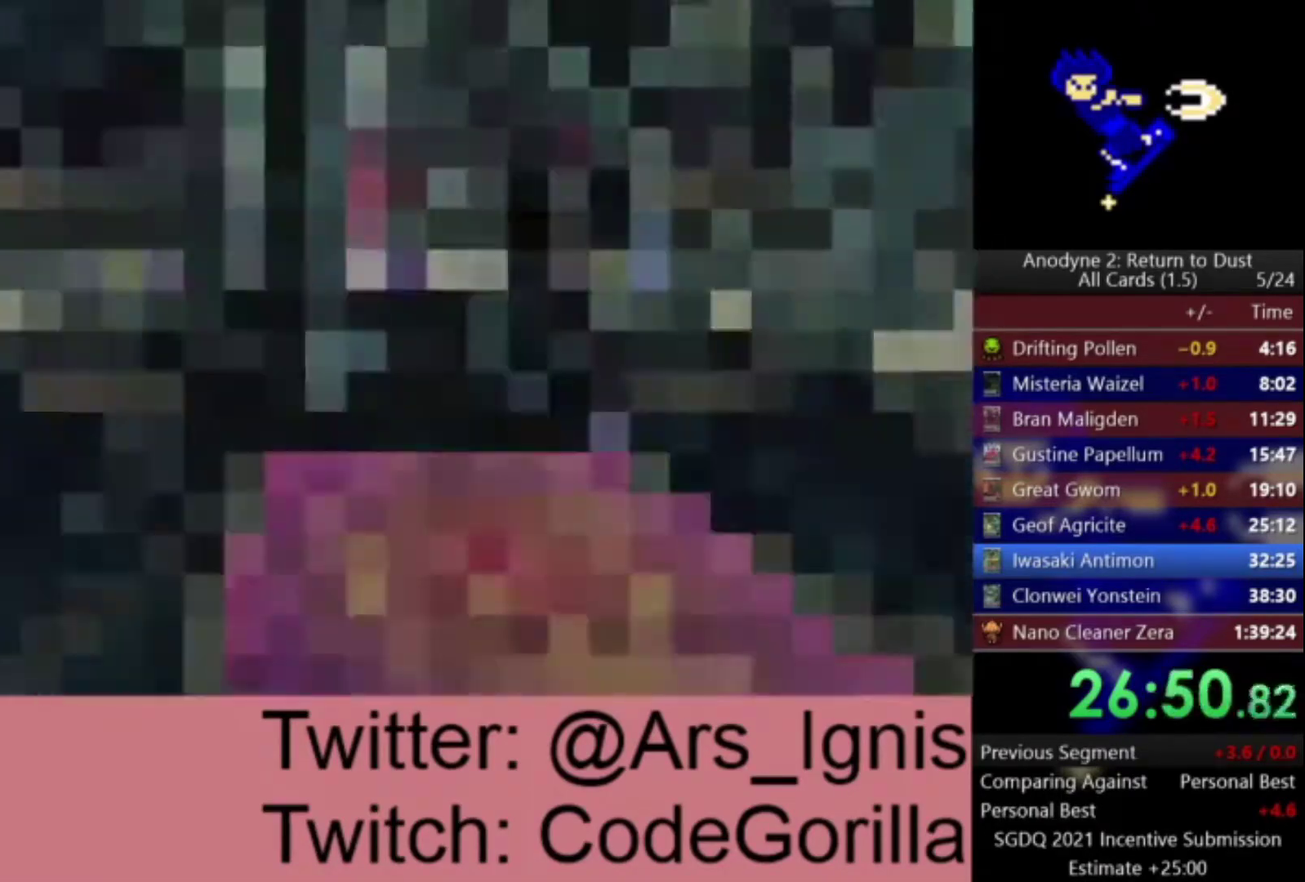
{"buttons": [], "left_stick": "center", "right_stick": "center", "events": []}
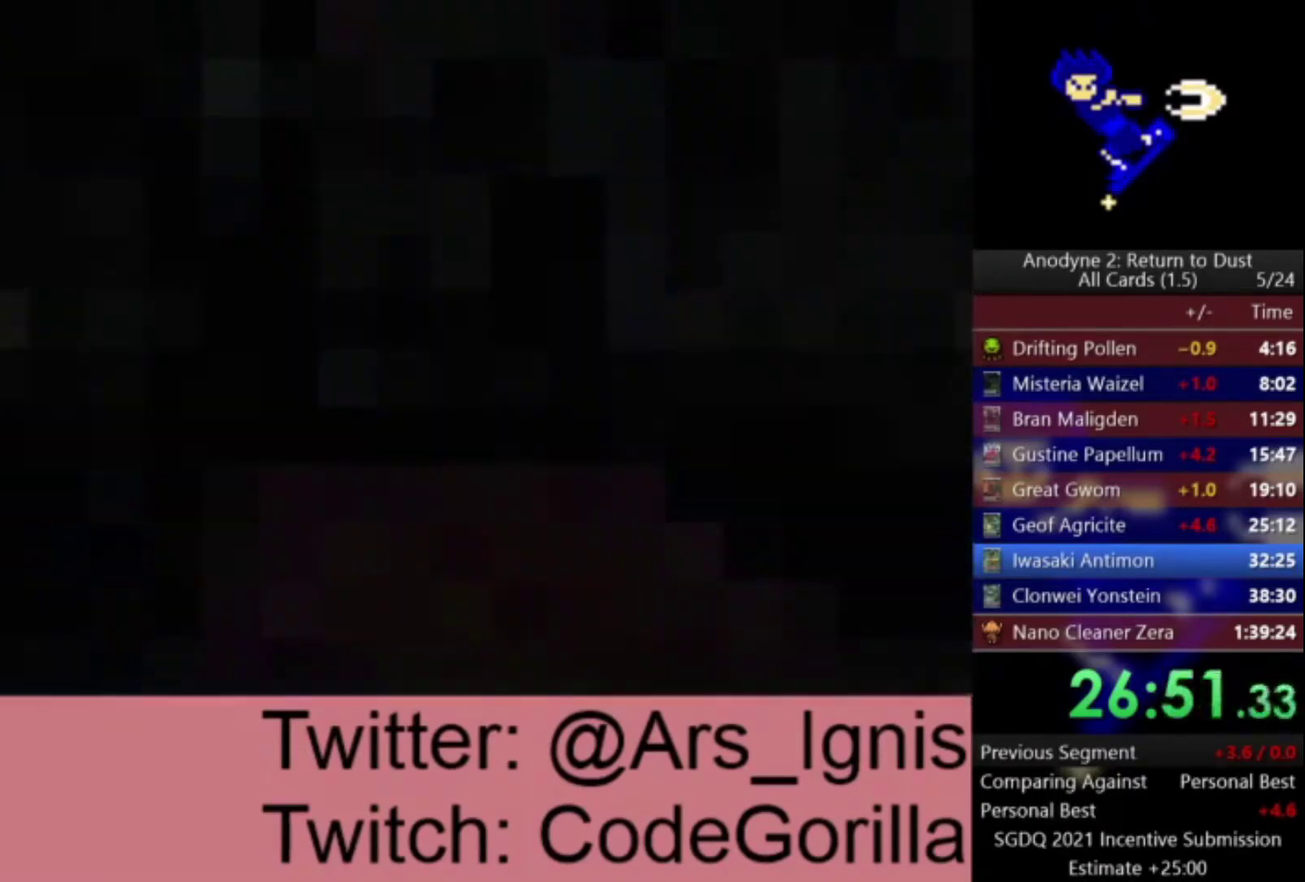
{"buttons": ["DPAD_UP"], "left_stick": "center", "right_stick": "center", "events": [[468, "DPAD_UP", "down"]]}
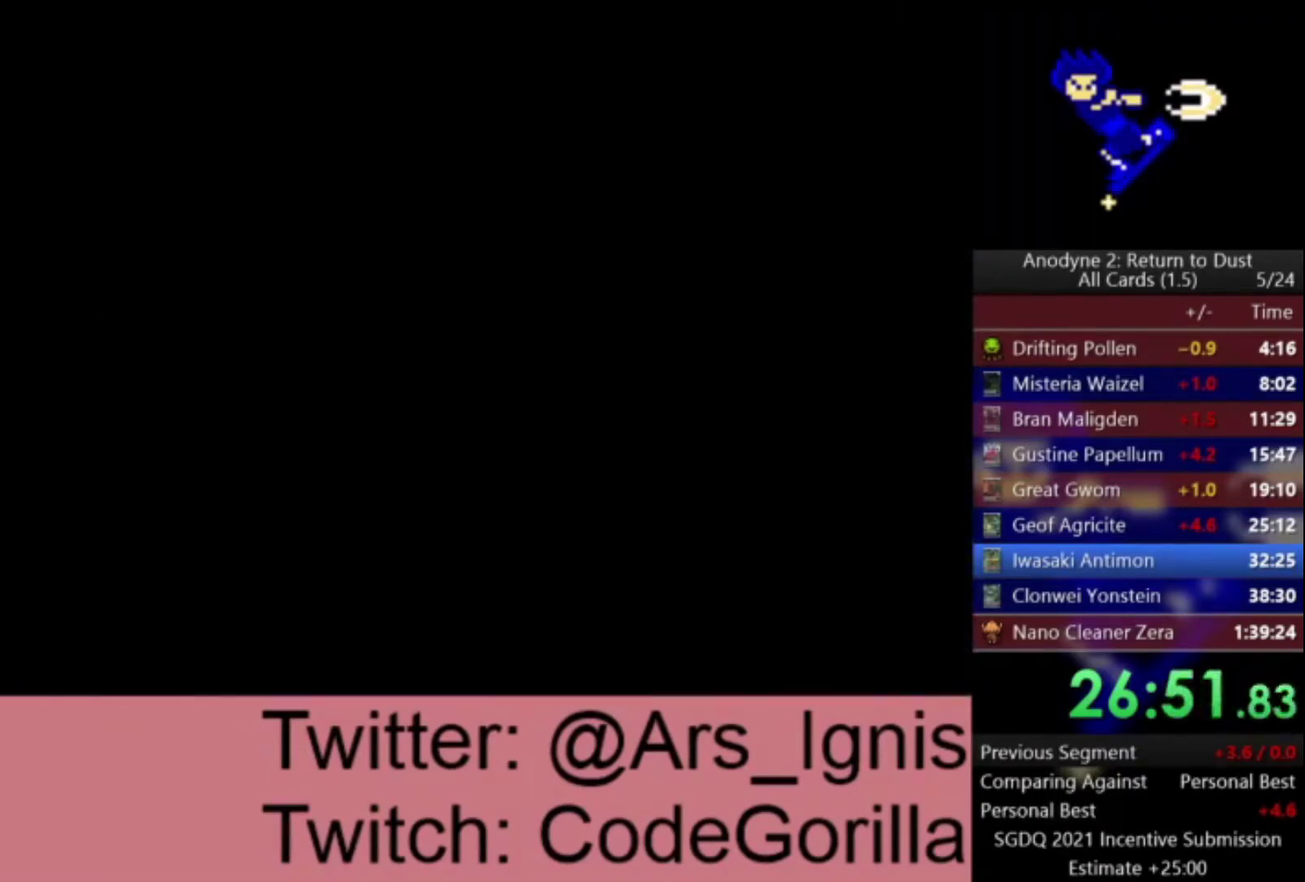
{"buttons": ["DPAD_UP"], "left_stick": "center", "right_stick": "center", "events": []}
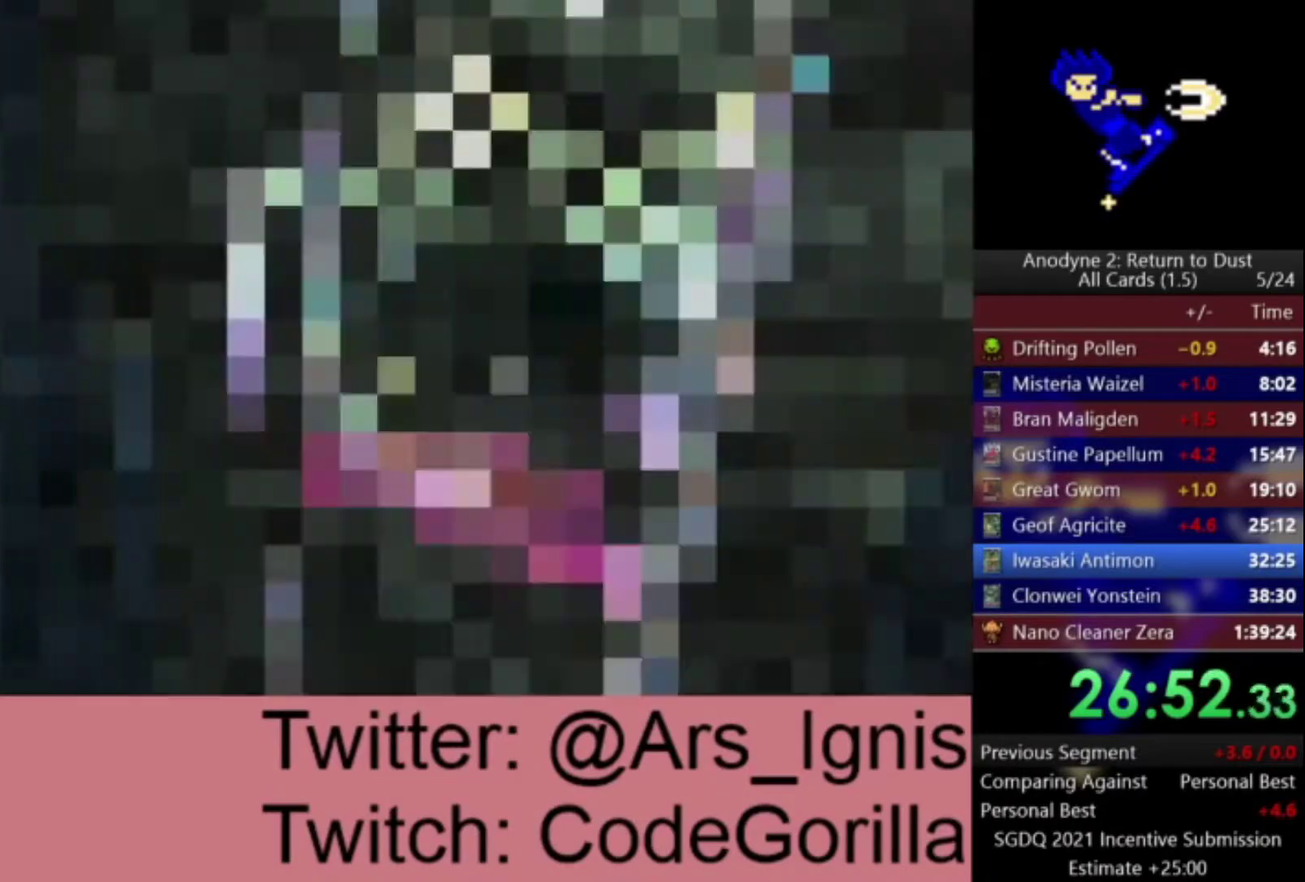
{"buttons": ["DPAD_UP"], "left_stick": "center", "right_stick": "center", "events": [[134, "A", "down"], [267, "A", "up"], [367, "A", "down"], [468, "A", "up"]]}
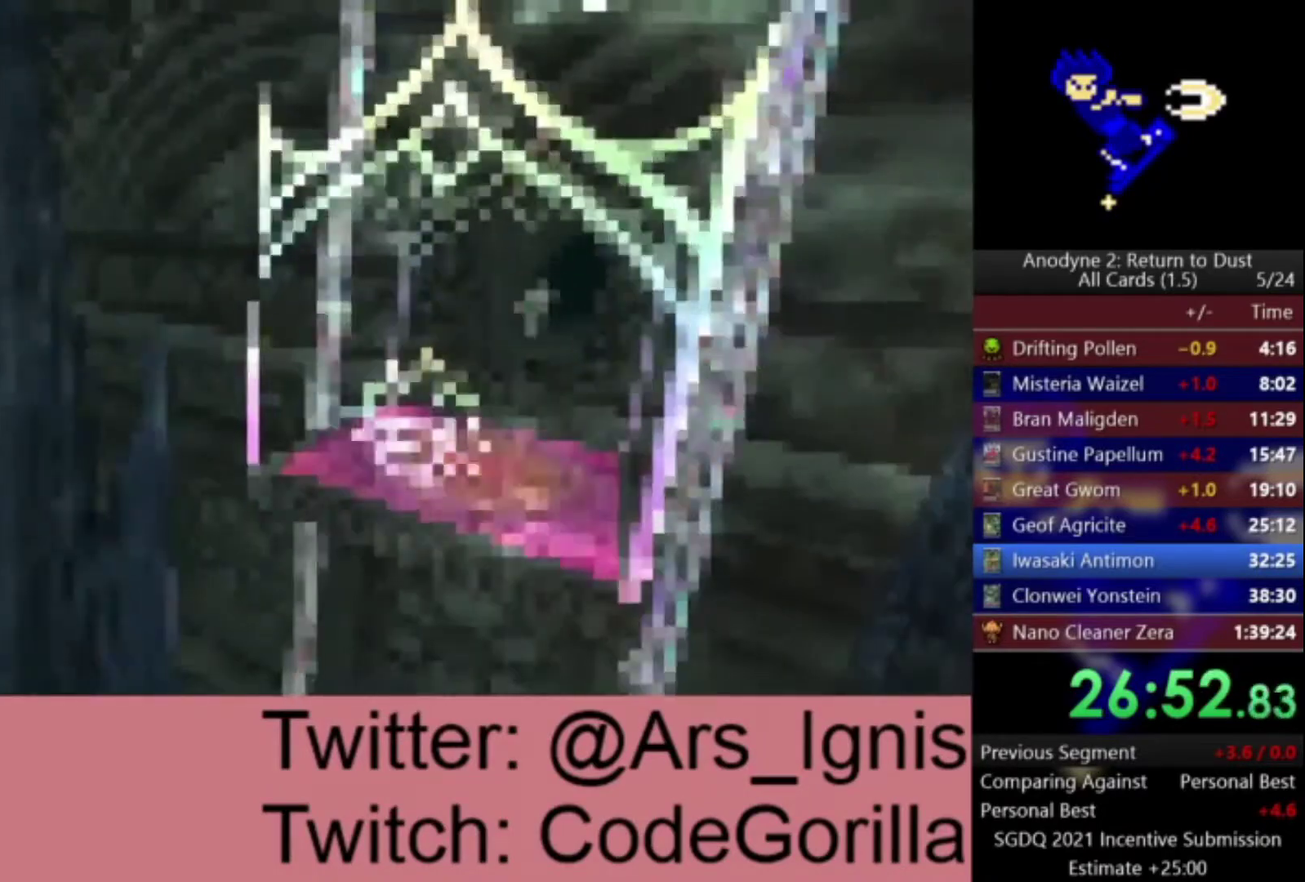
{"buttons": ["DPAD_UP"], "left_stick": "center", "right_stick": "center", "events": []}
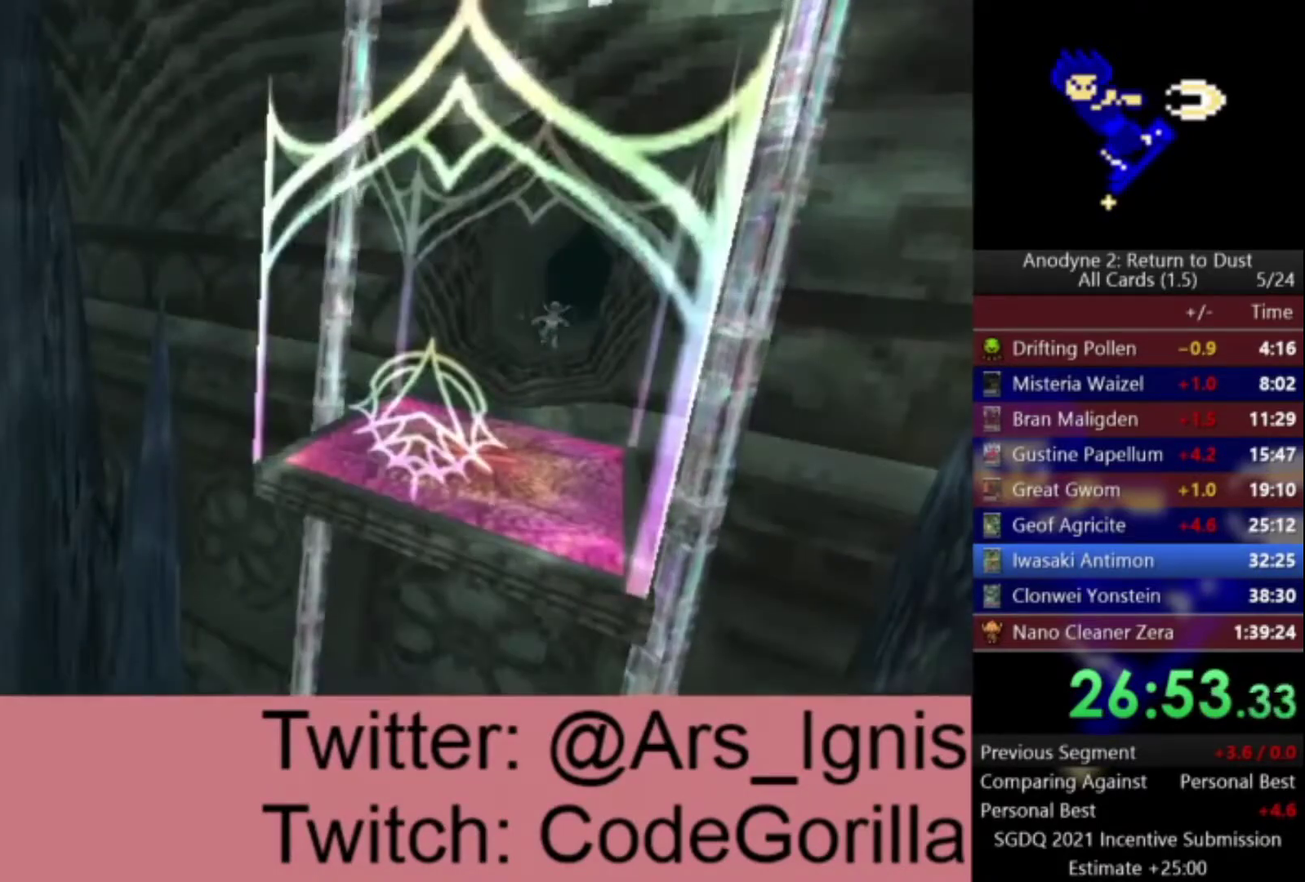
{"buttons": ["DPAD_UP"], "left_stick": "center", "right_stick": "center", "events": []}
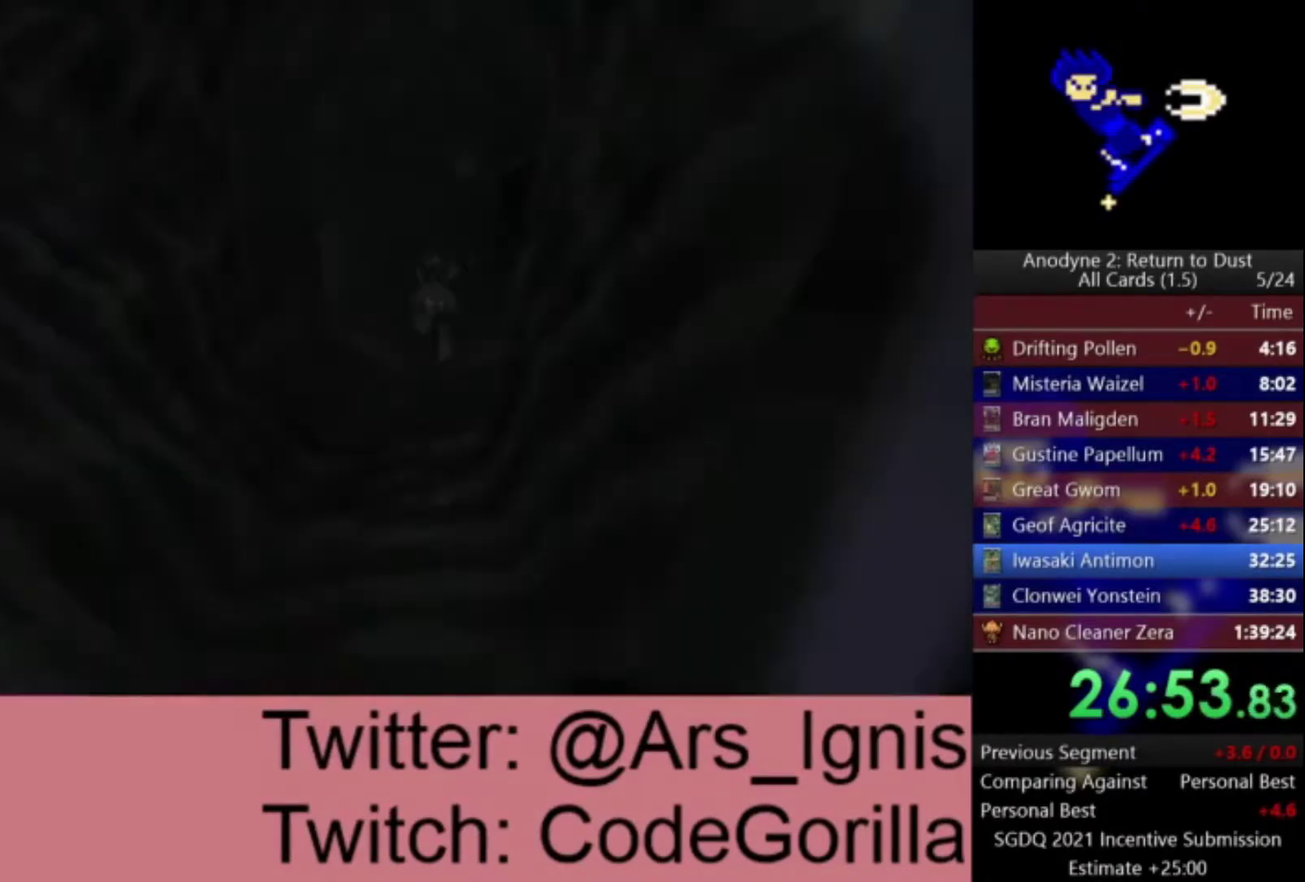
{"buttons": ["DPAD_UP"], "left_stick": "center", "right_stick": "center", "events": []}
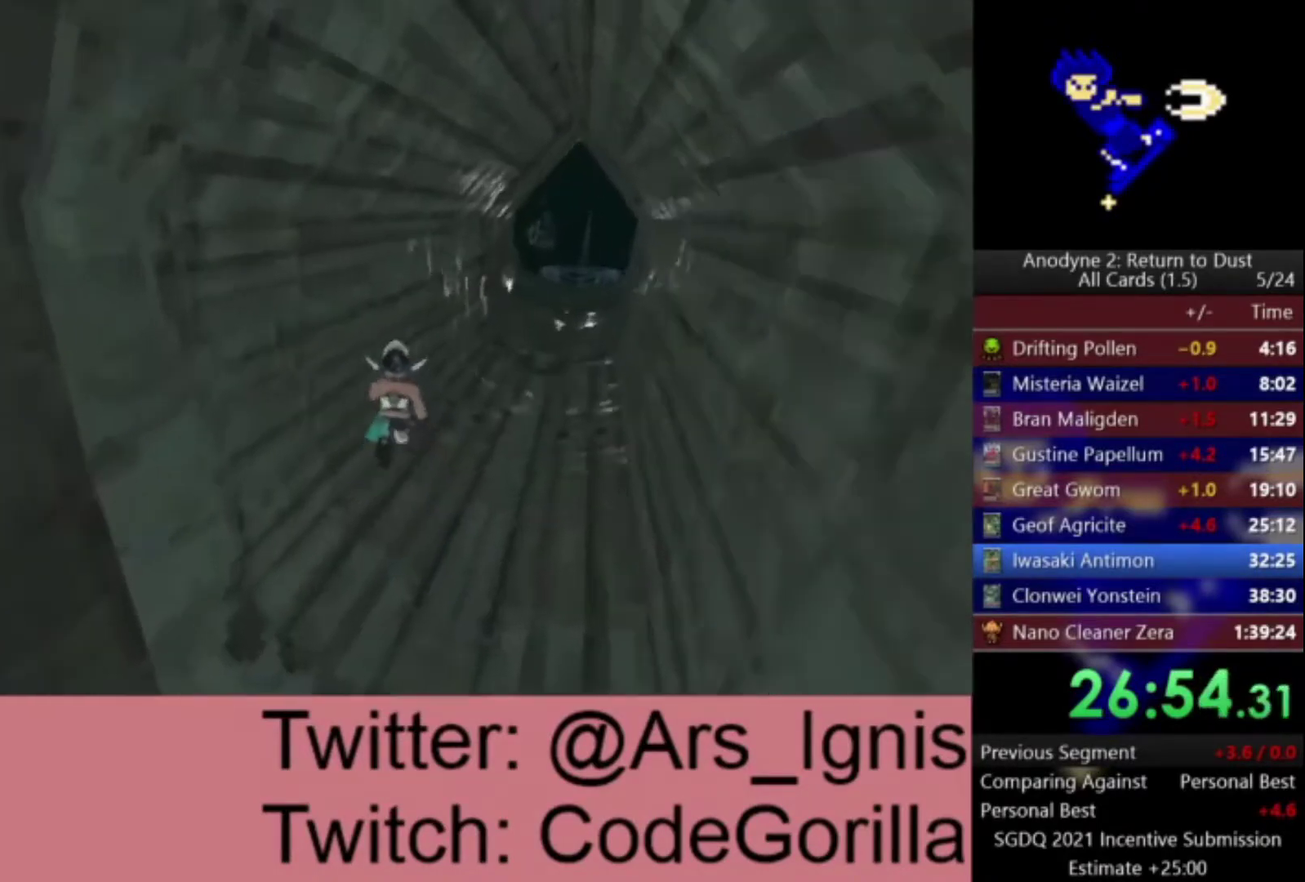
{"buttons": ["DPAD_UP"], "left_stick": "center", "right_stick": "center", "events": [[67, "DPAD_RIGHT", "down"], [501, "DPAD_RIGHT", "up"]]}
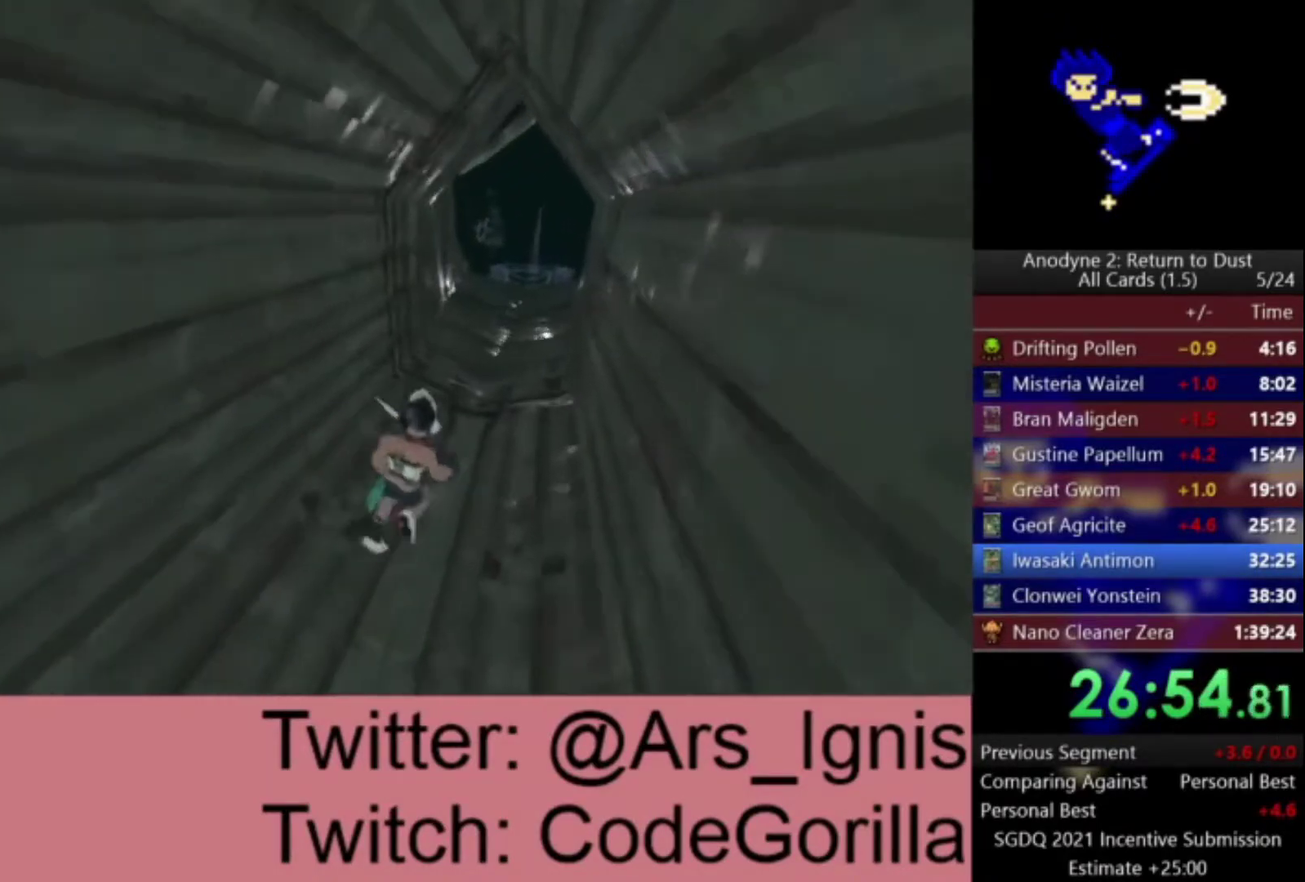
{"buttons": ["DPAD_UP"], "left_stick": "center", "right_stick": "center", "events": [[167, "DPAD_RIGHT", "down"], [467, "DPAD_RIGHT", "up"]]}
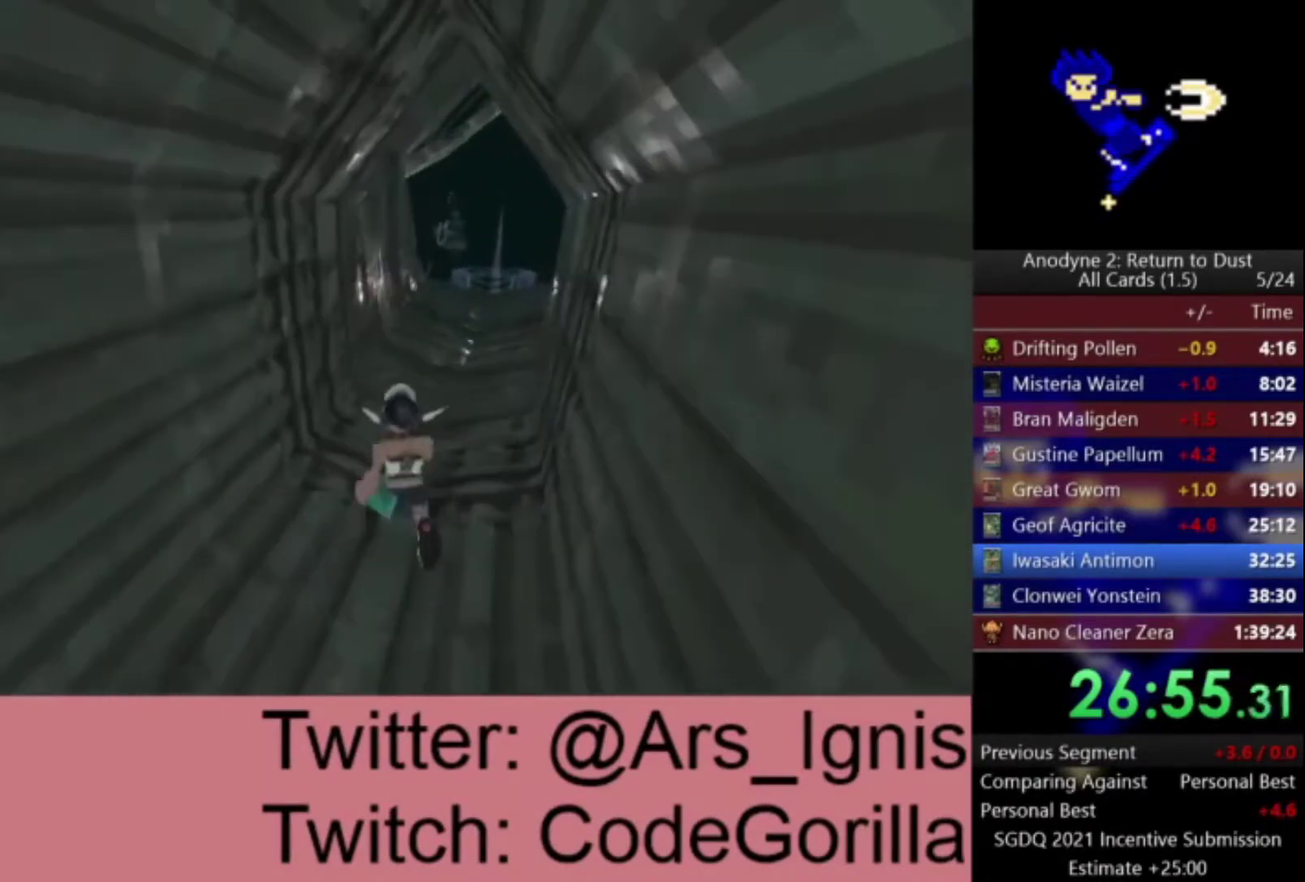
{"buttons": ["DPAD_UP", "DPAD_RIGHT"], "left_stick": "center", "right_stick": "center", "events": [[301, "DPAD_RIGHT", "down"]]}
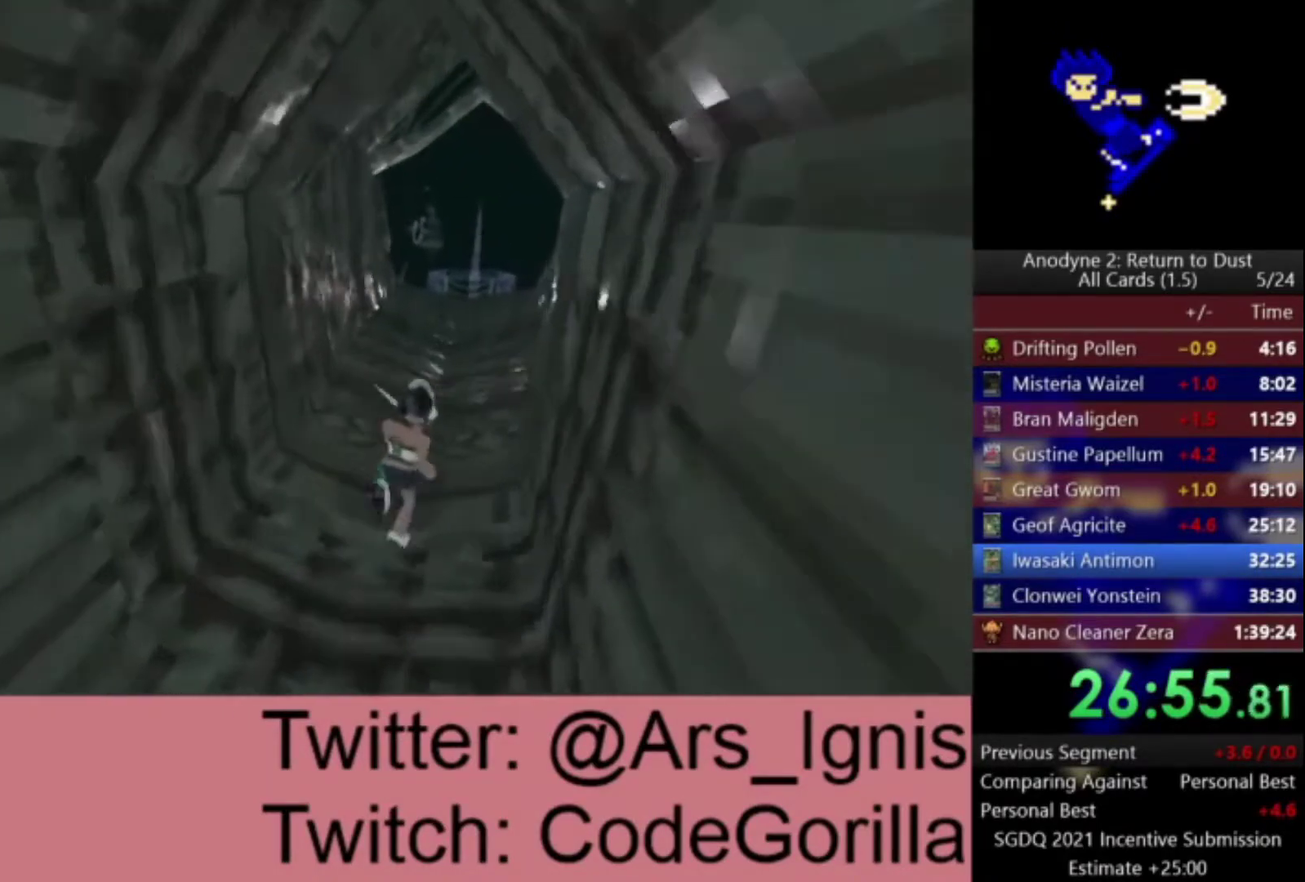
{"buttons": [], "left_stick": "up-right", "right_stick": "center", "events": [[33, "DPAD_RIGHT", "up"], [167, "DPAD_UP", "up"], [334, "left_stick", "up"], [500, "left_stick", "up-right"]]}
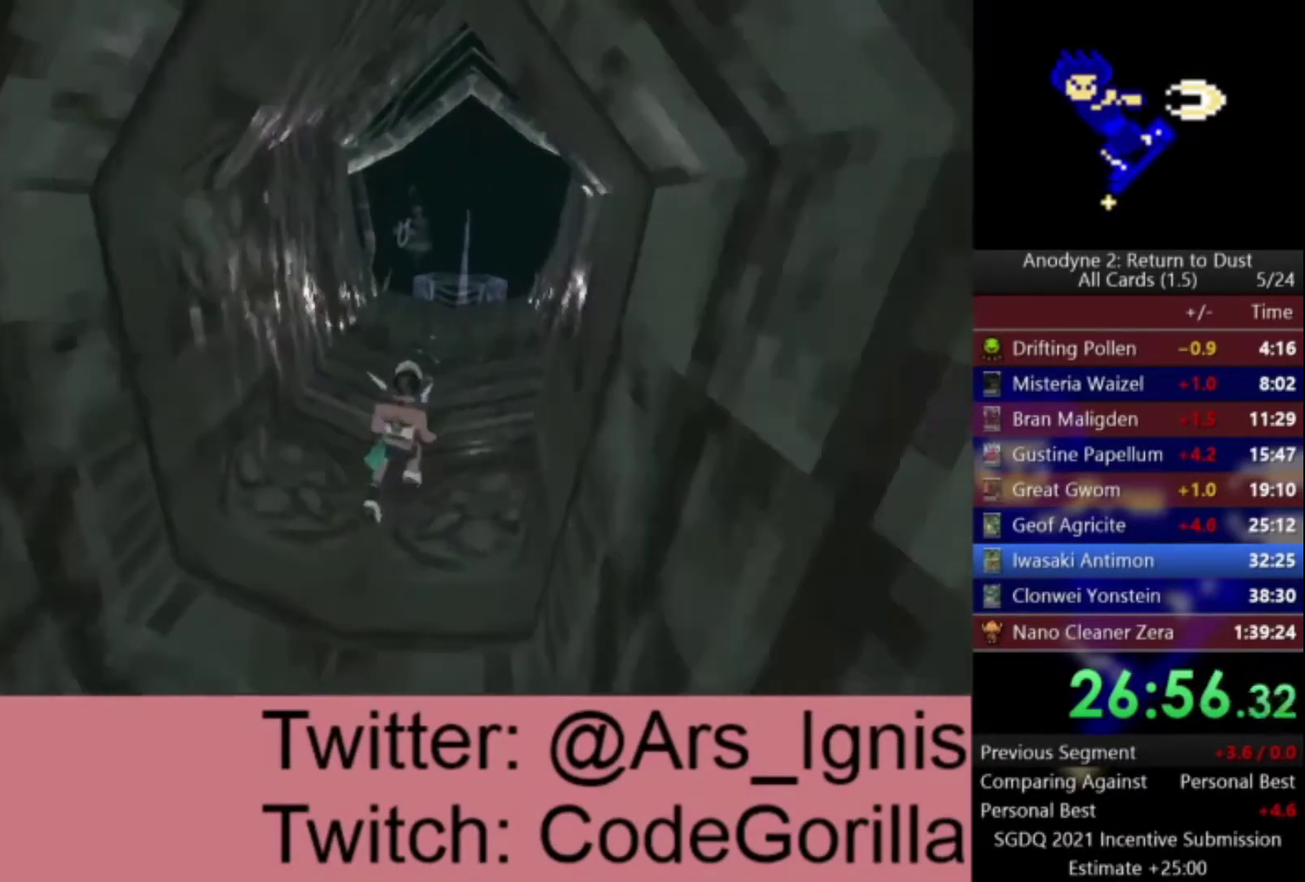
{"buttons": [], "left_stick": "up", "right_stick": "center", "events": [[301, "left_stick", "up"]]}
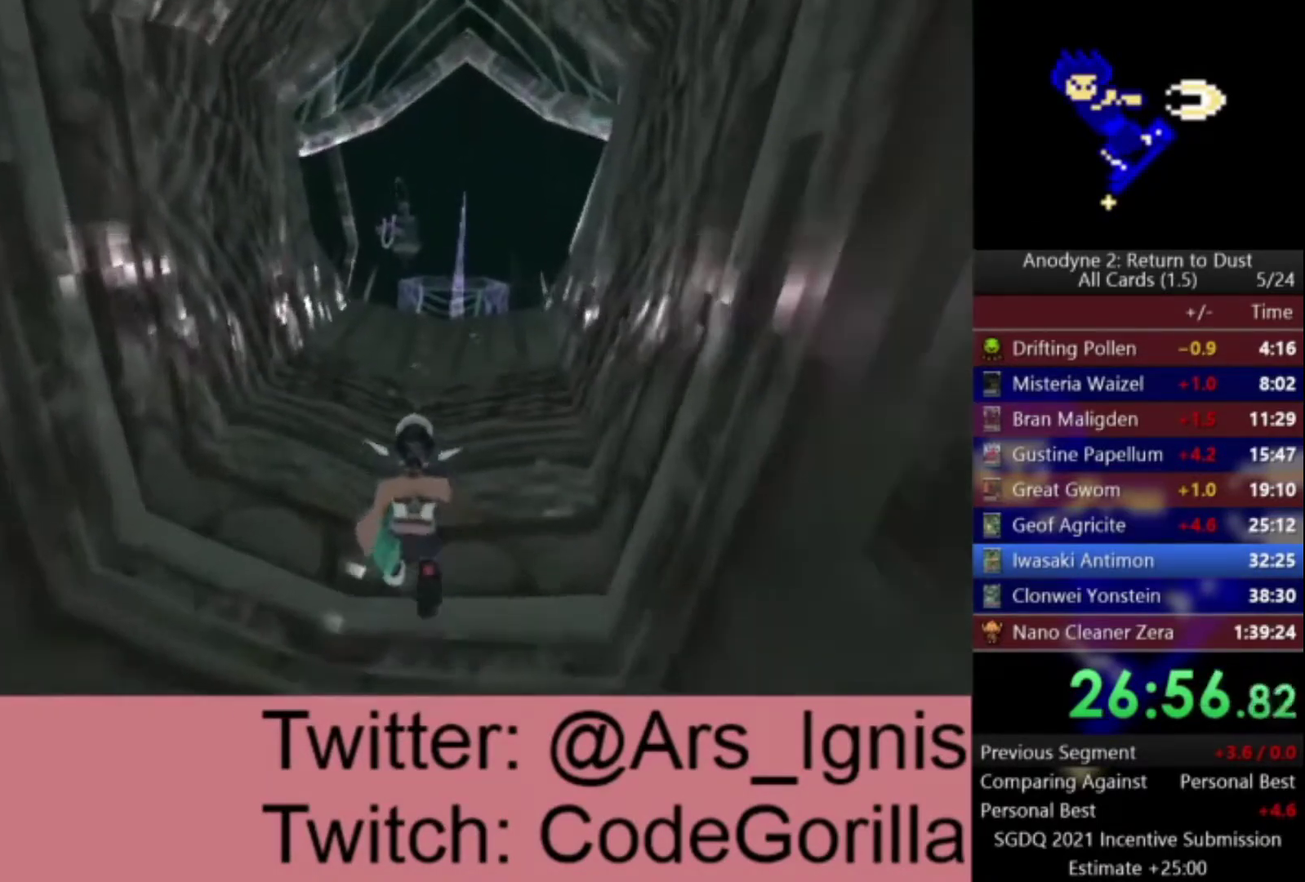
{"buttons": [], "left_stick": "up", "right_stick": "center", "events": []}
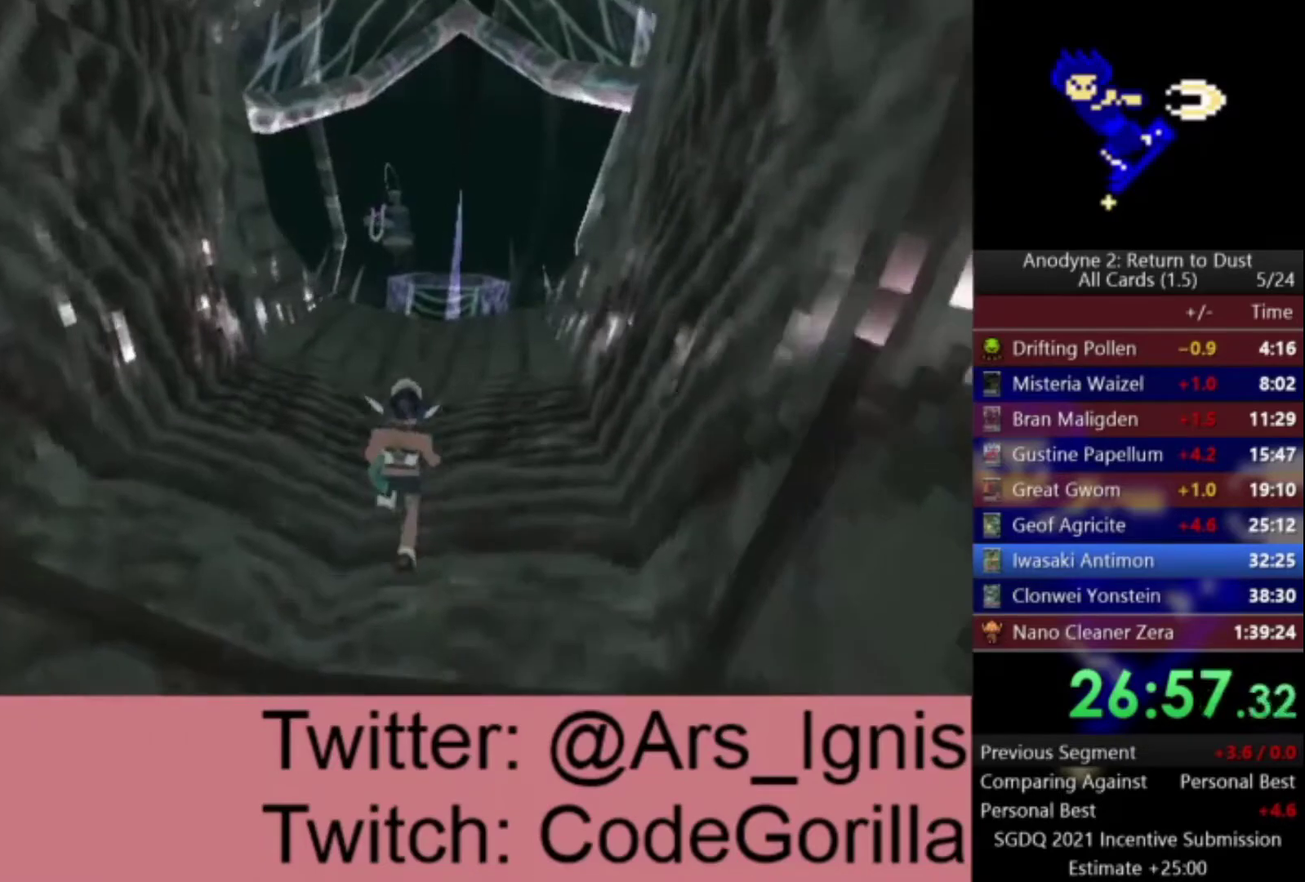
{"buttons": [], "left_stick": "up", "right_stick": "center", "events": []}
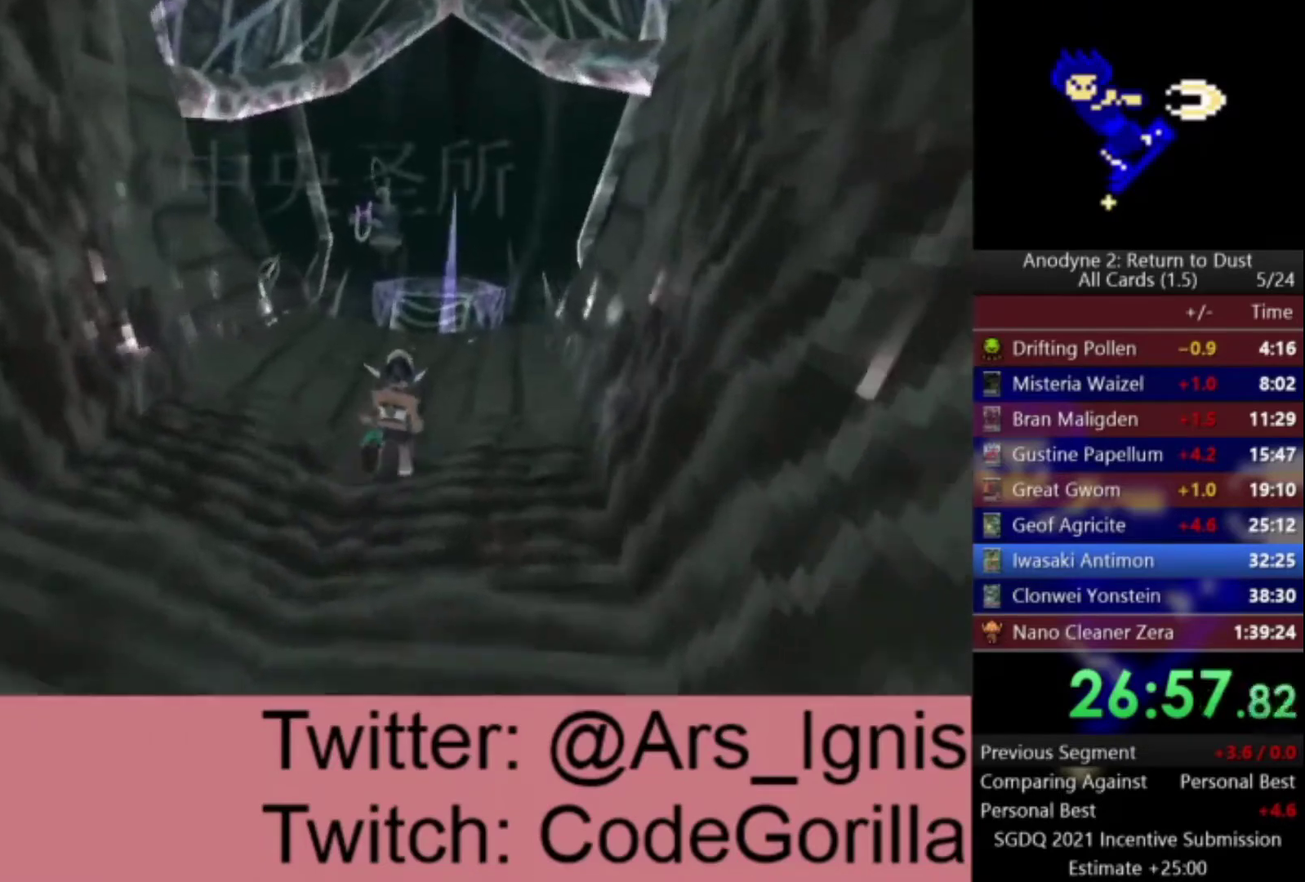
{"buttons": [], "left_stick": "up", "right_stick": "center", "events": [[267, "right_stick", "right"], [434, "right_stick", "center"]]}
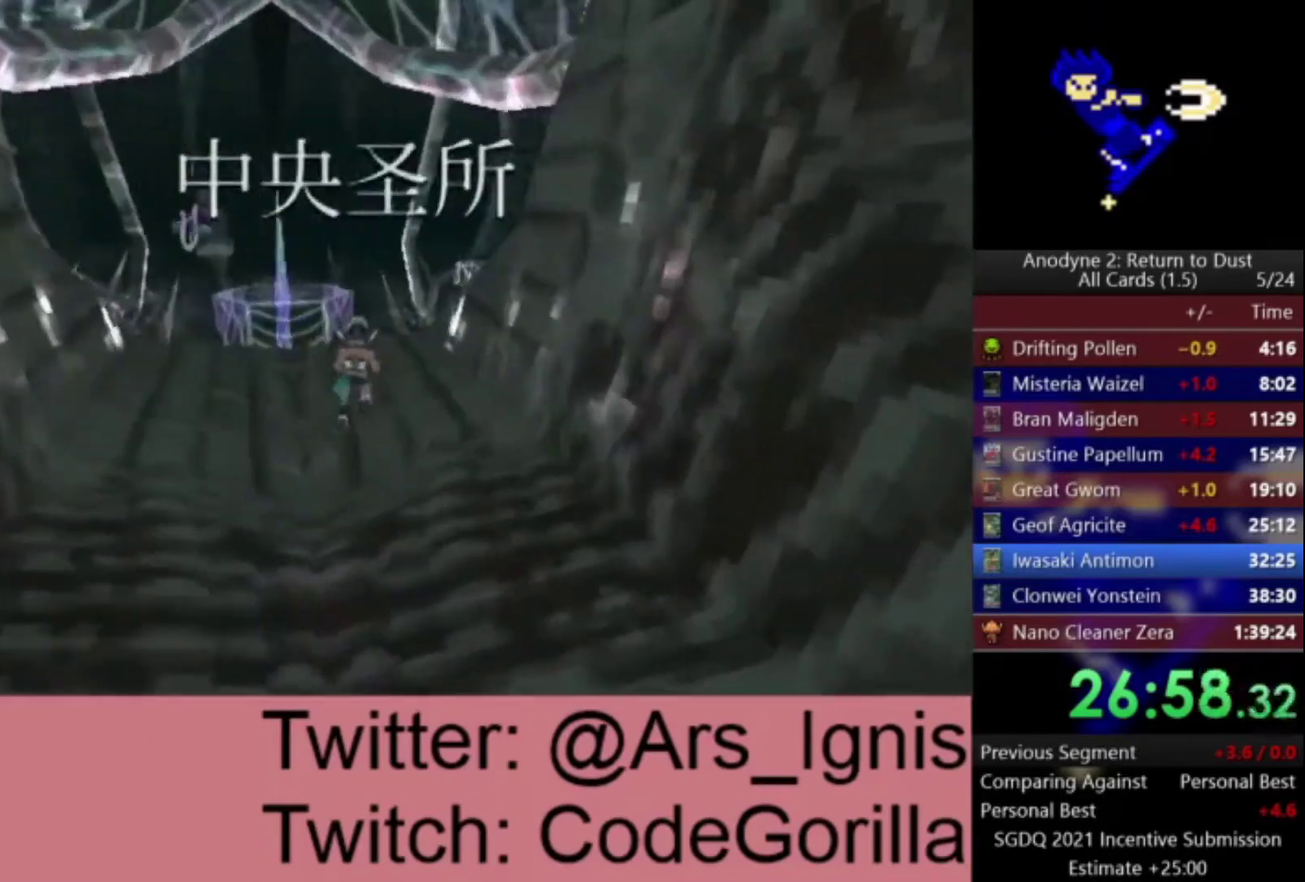
{"buttons": [], "left_stick": "up", "right_stick": "center", "events": [[201, "right_stick", "right"], [367, "right_stick", "center"]]}
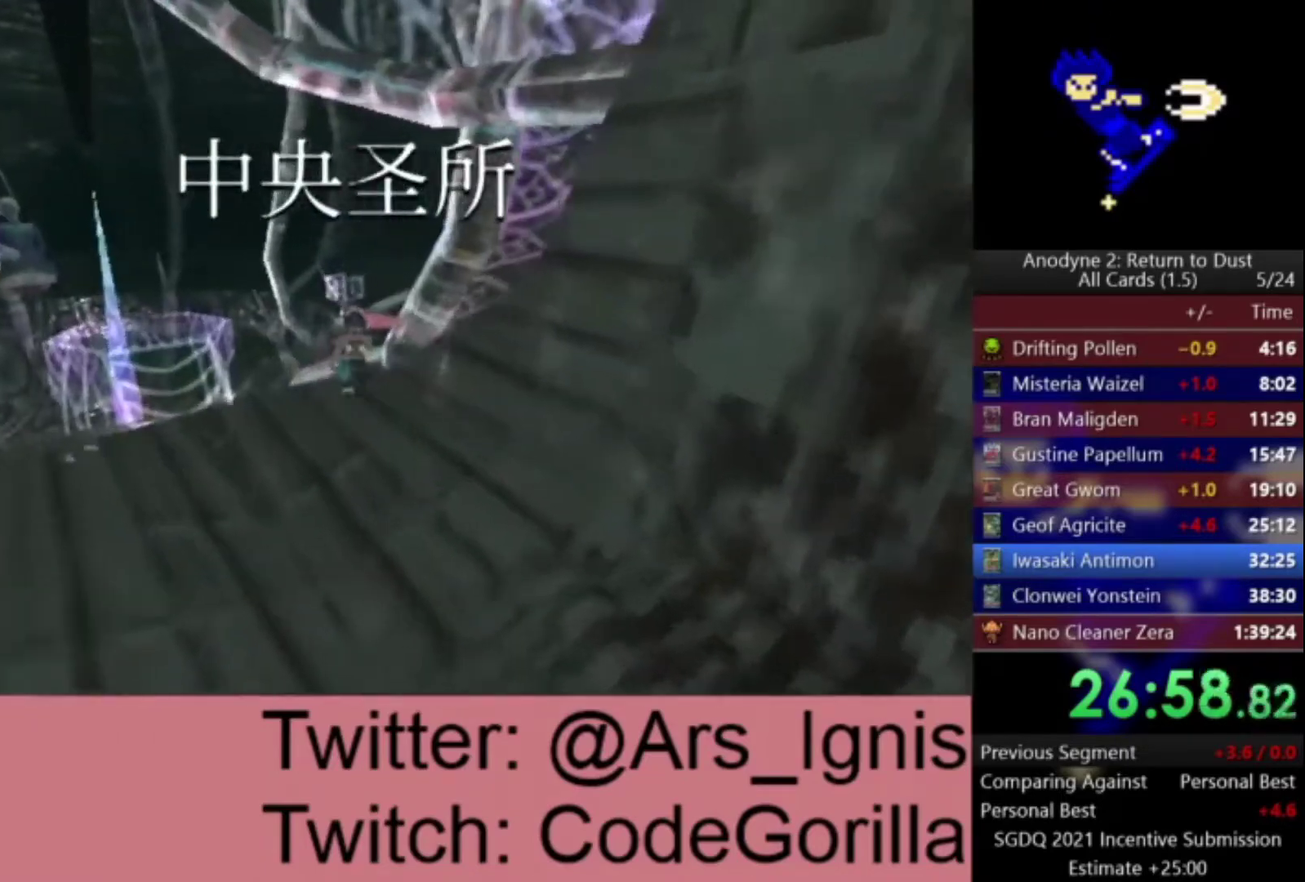
{"buttons": [], "left_stick": "up", "right_stick": "center", "events": [[167, "A", "down"], [334, "A", "up"]]}
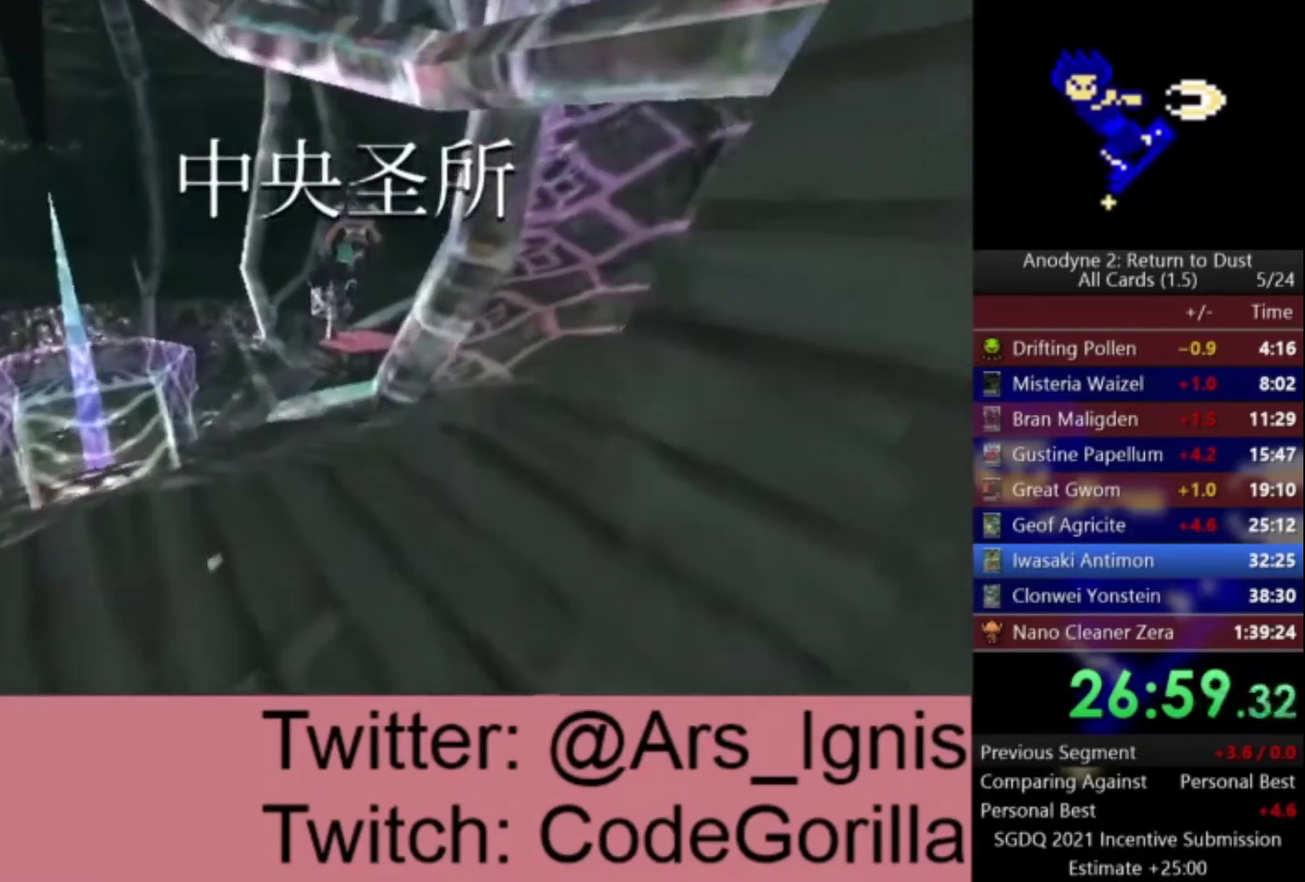
{"buttons": ["A"], "left_stick": "up", "right_stick": "center", "events": [[201, "A", "down"]]}
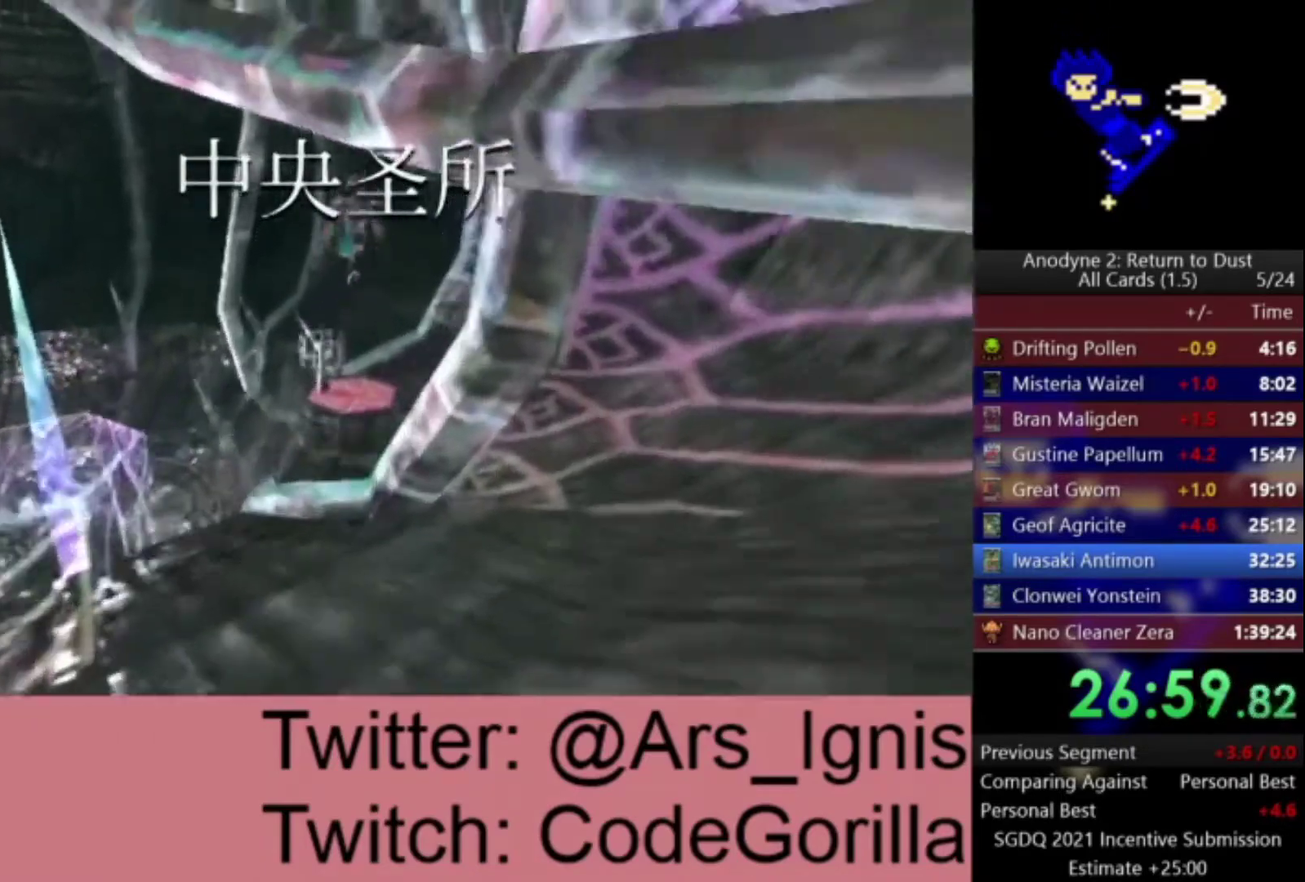
{"buttons": ["A"], "left_stick": "up", "right_stick": "center", "events": []}
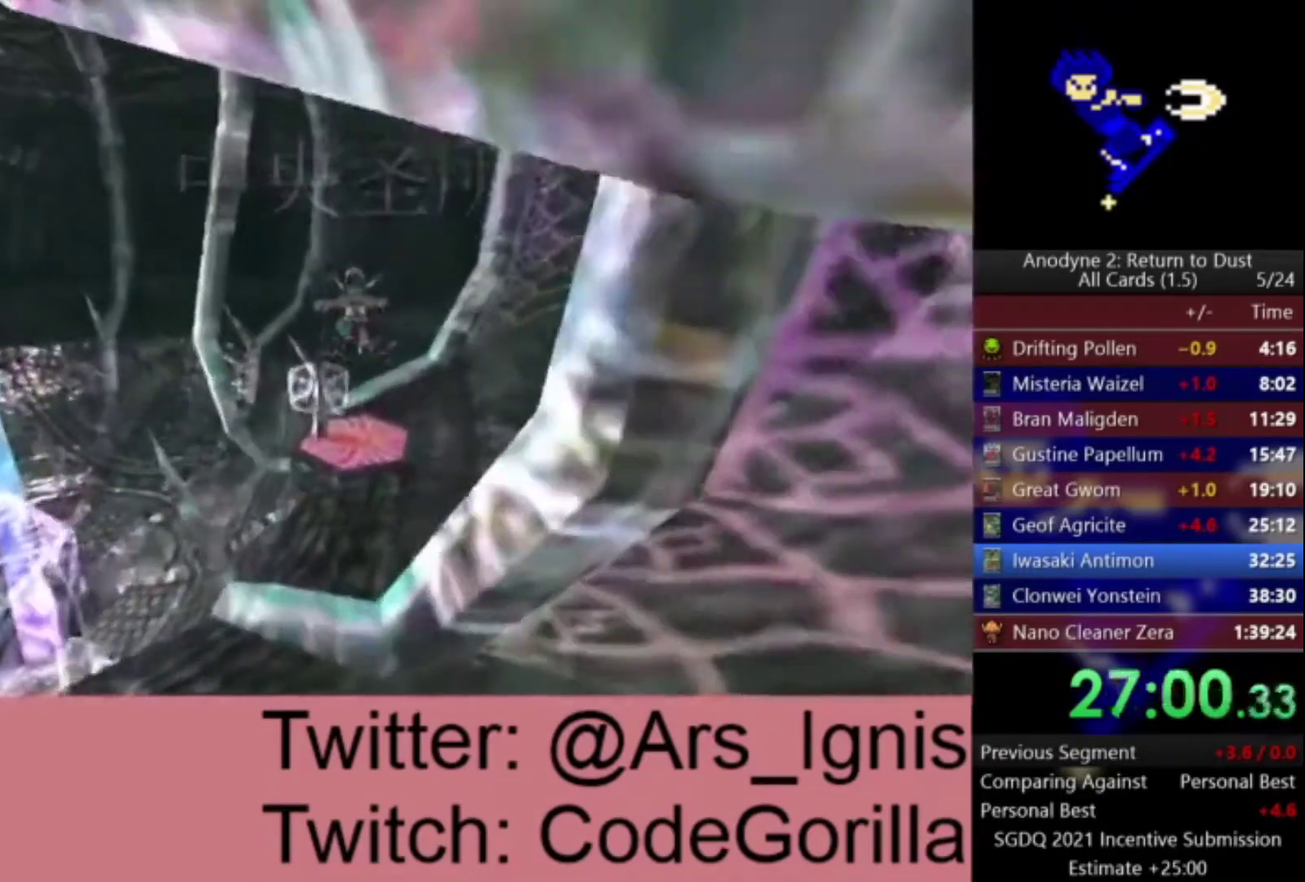
{"buttons": [], "left_stick": "up", "right_stick": "center", "events": [[267, "A", "up"]]}
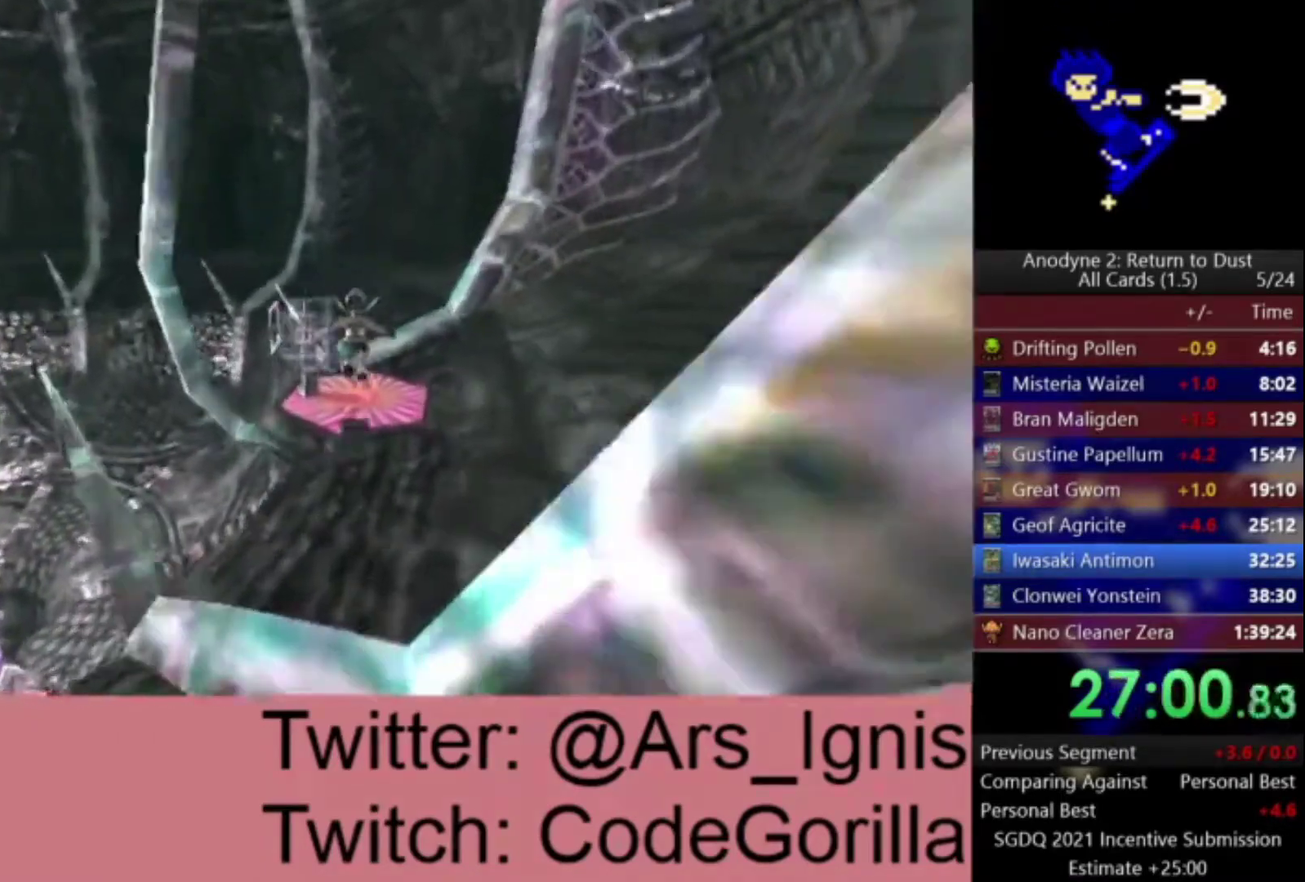
{"buttons": [], "left_stick": "center", "right_stick": "center", "events": [[133, "Y", "down"], [233, "Y", "up"], [300, "Y", "down"], [300, "left_stick", "center"], [400, "Y", "up"]]}